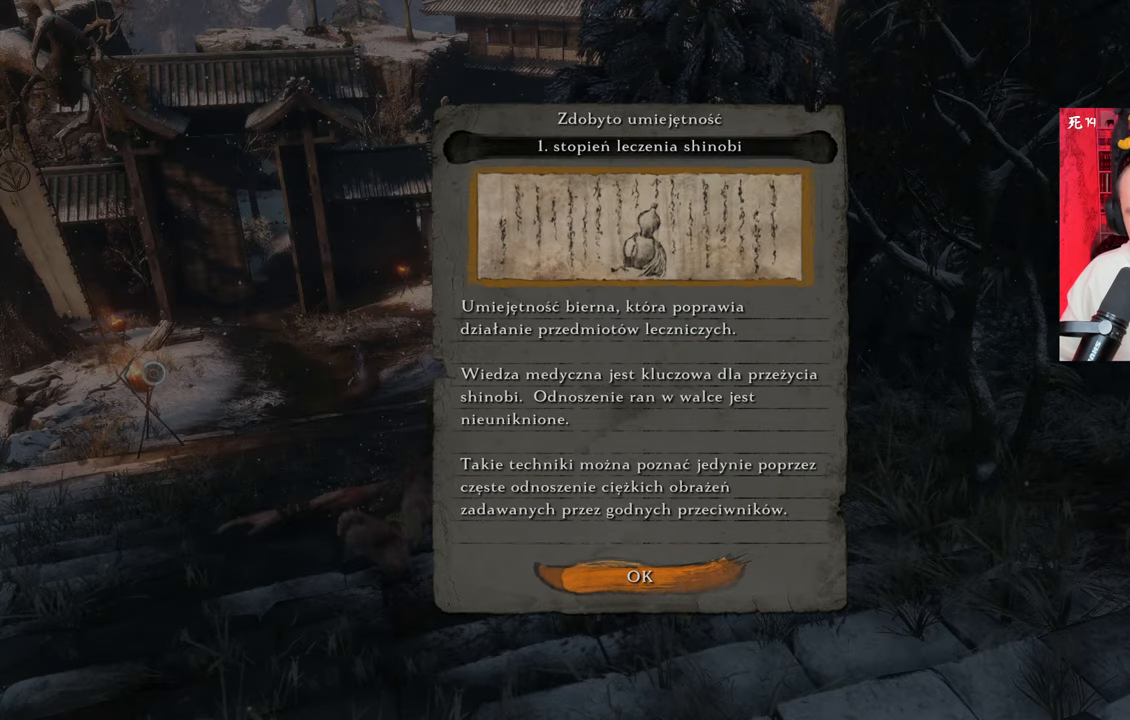
Gameplay with keyboard and mouse; each line is a JSON object with the keys and mouse buttons held at the frame after it. "events" lists presses ("down") and releases ("up") of "1", "2", "3", "4", "5", "a", "alt", "c", "caps_lock", "ctrl", "d", "e", "f", "g", "q", "r", "s", "shift", "space", "t", "tab", "v", "w", "x", "z", "mouse_left", "mouse_wheel" and "mouse_right" between this image and that frame as [ms after this image, input, new state], when the widget could be followed in between. "mouse_left", "mouse_wheel", "mouse_right" = the "left", "wheel", "right" buttons of the "mouse" list. No other keys are recorded. "wheel" means that the mouse wheel is clicked or scrolled. Not read: mouse_move.
{"keys": [], "mouse": [], "events": [[117, "e", "down"], [167, "e", "up"]]}
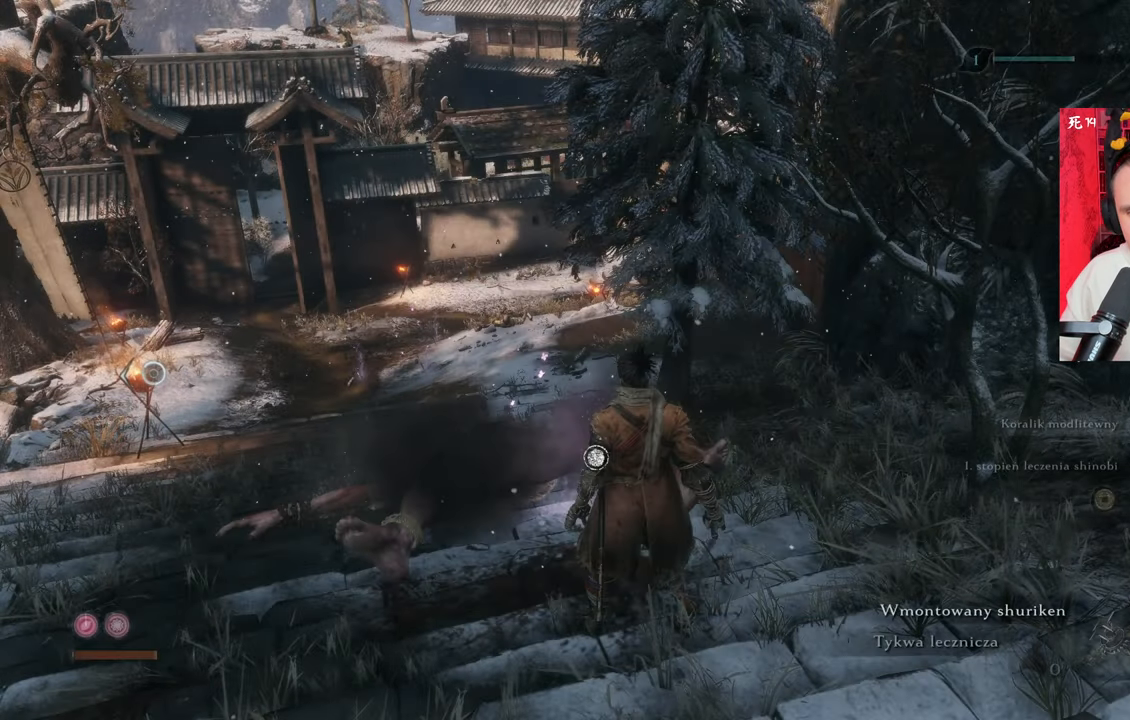
{"keys": [], "mouse": [], "events": []}
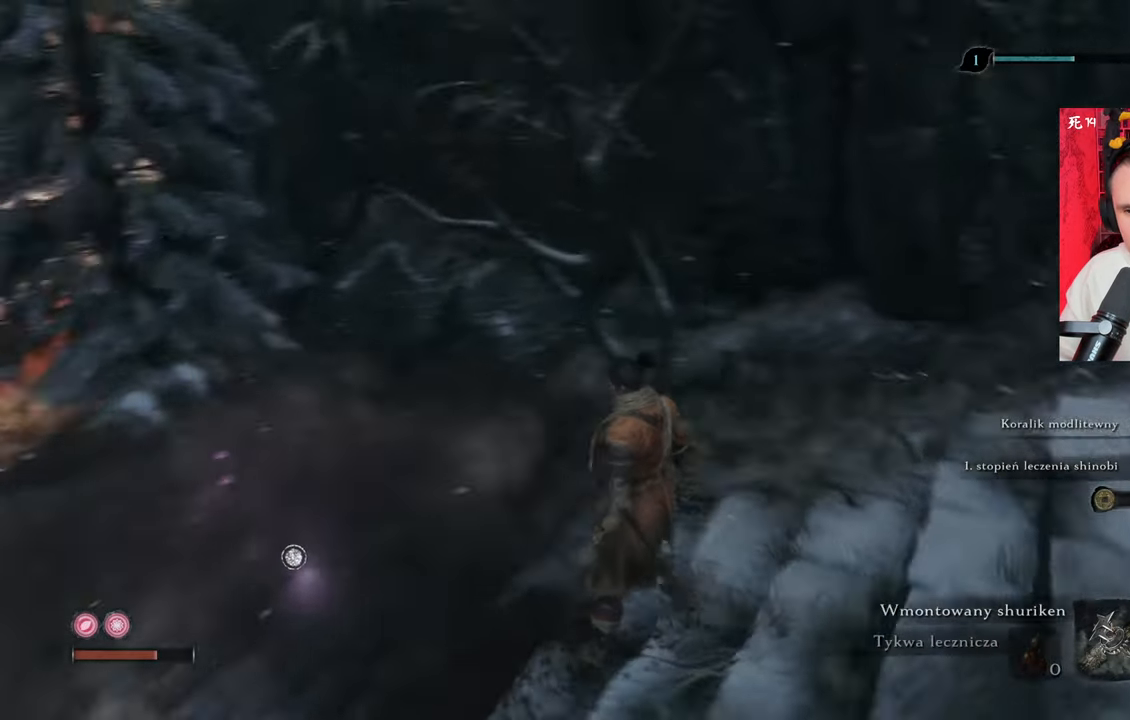
{"keys": [], "mouse": [], "events": []}
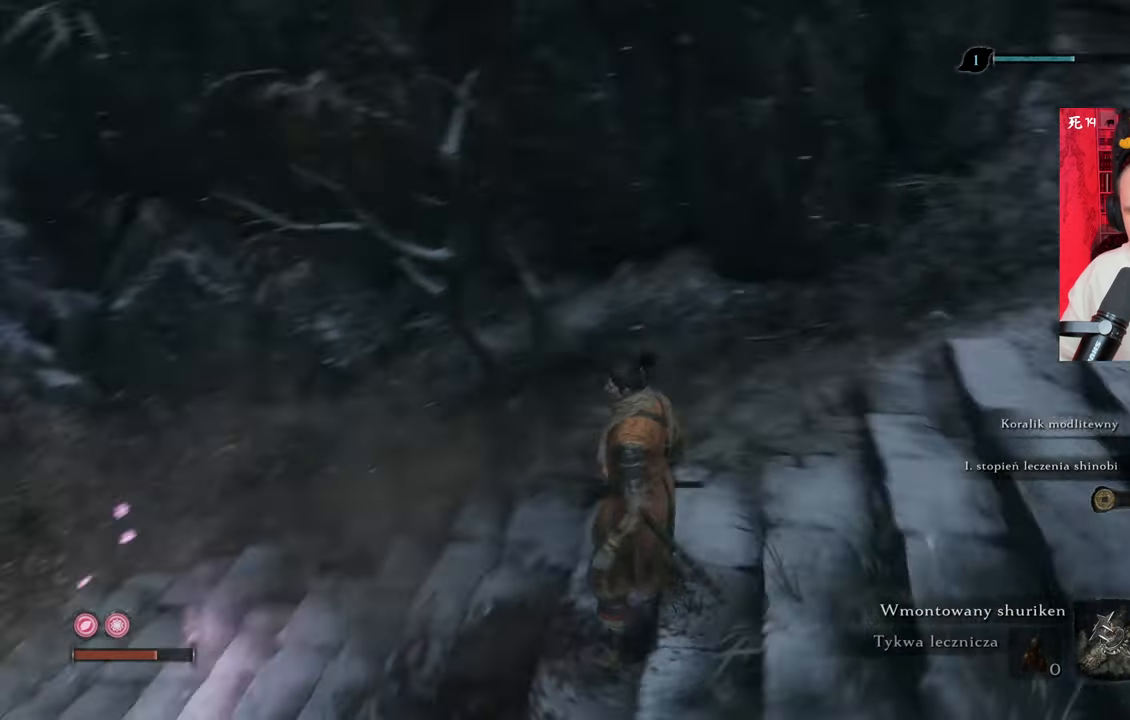
{"keys": [], "mouse": [], "events": []}
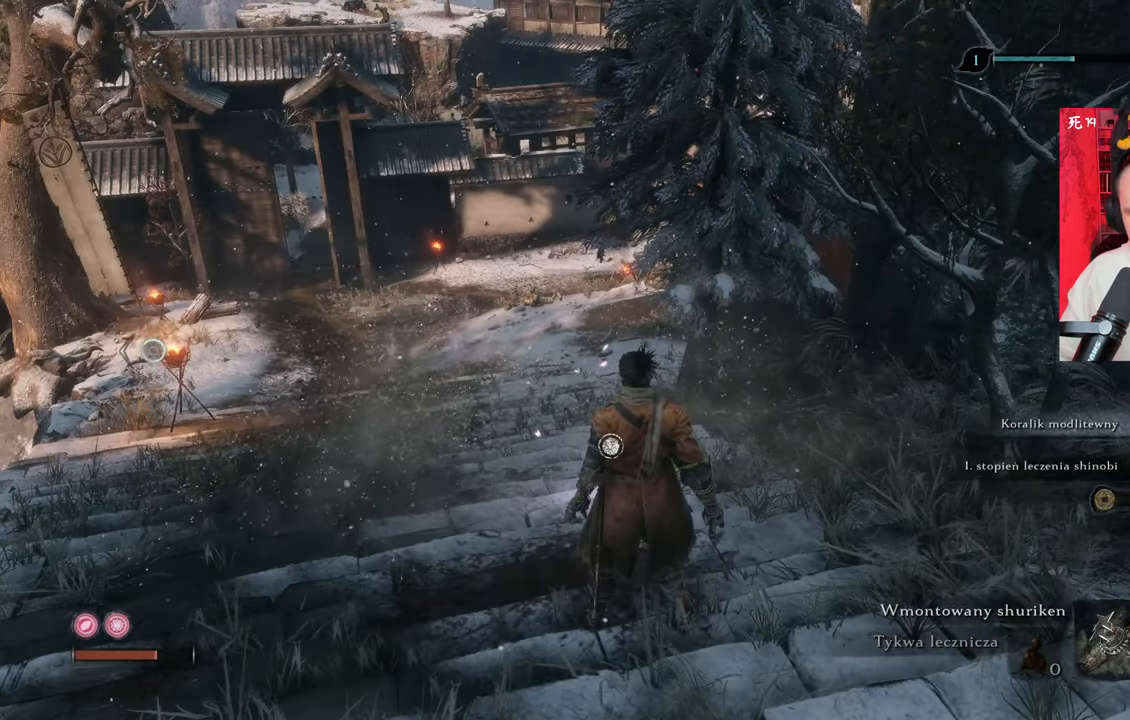
{"keys": [], "mouse": [], "events": []}
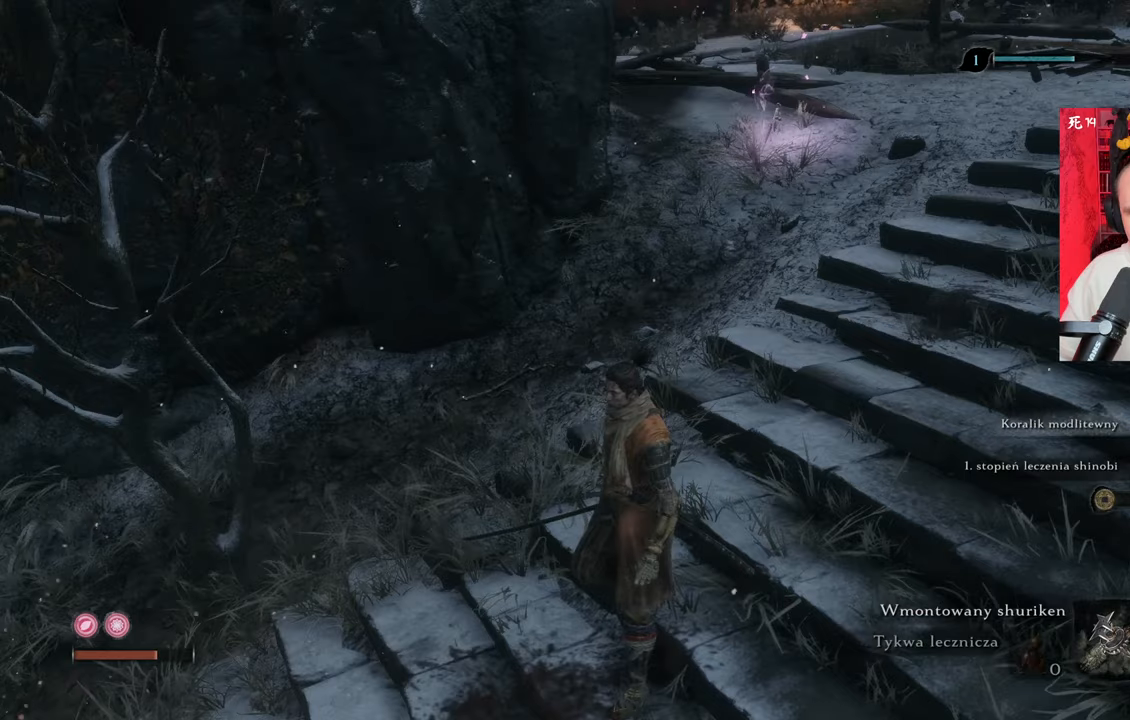
{"keys": [], "mouse": [], "events": []}
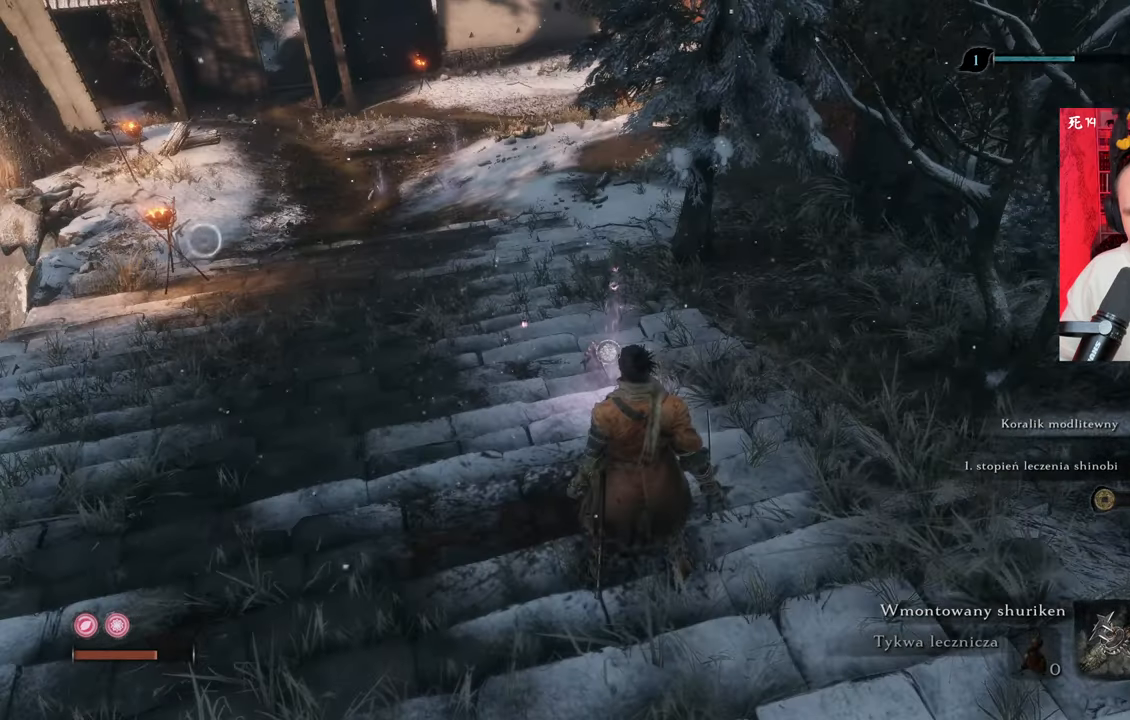
{"keys": ["w"], "mouse": [], "events": [[267, "w", "down"]]}
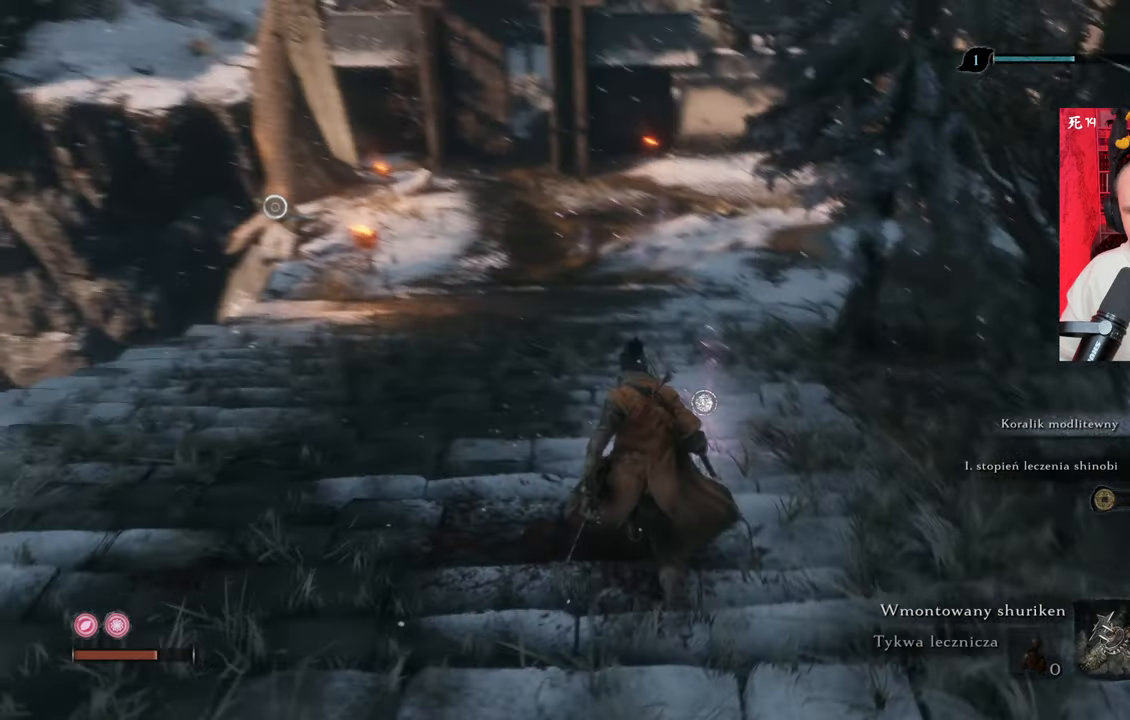
{"keys": ["shift", "w"], "mouse": [], "events": [[284, "shift", "down"]]}
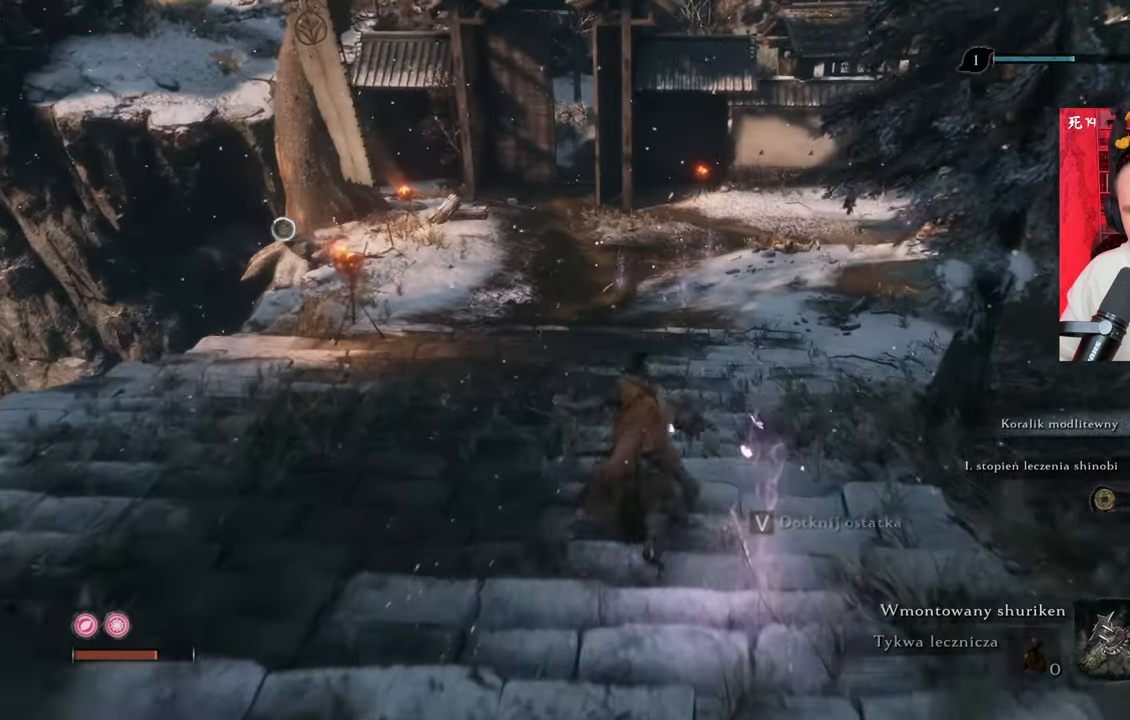
{"keys": ["shift", "w"], "mouse": [], "events": []}
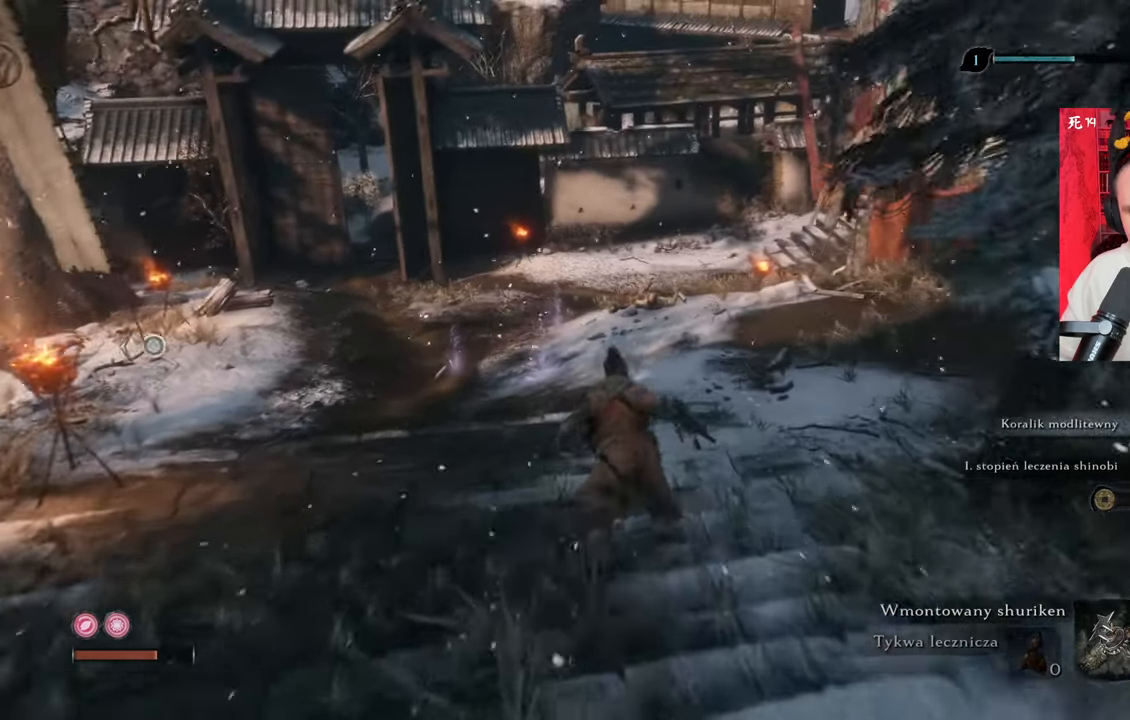
{"keys": ["w"], "mouse": [], "events": [[384, "shift", "up"]]}
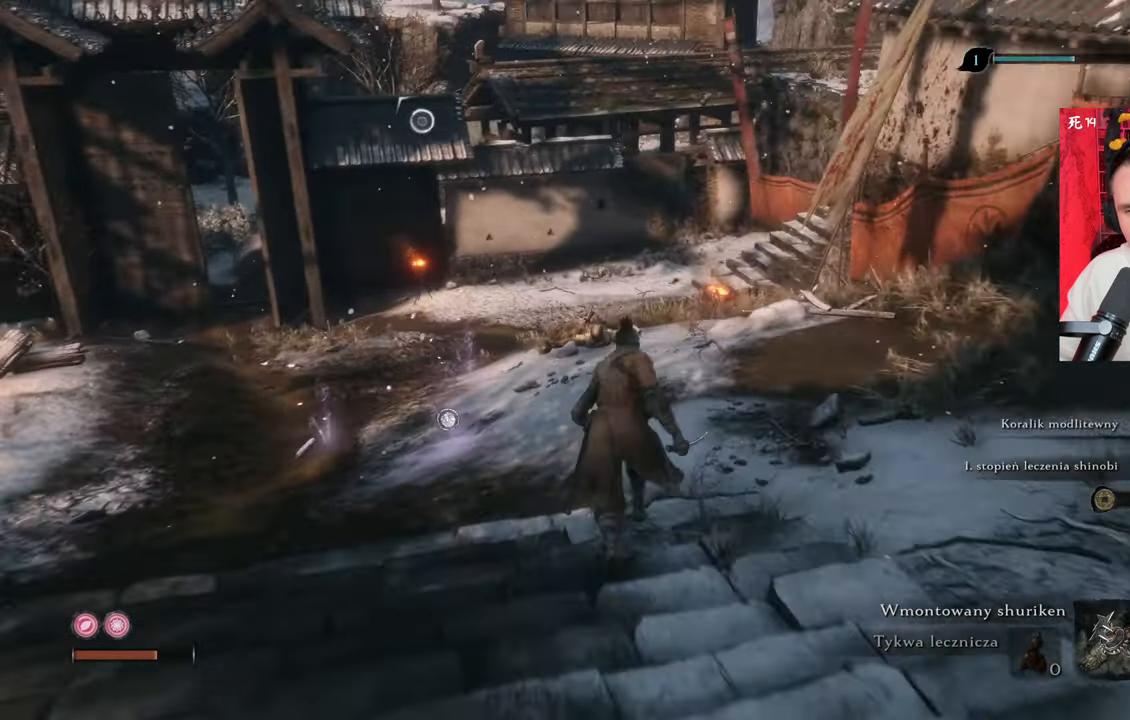
{"keys": ["w"], "mouse": [], "events": []}
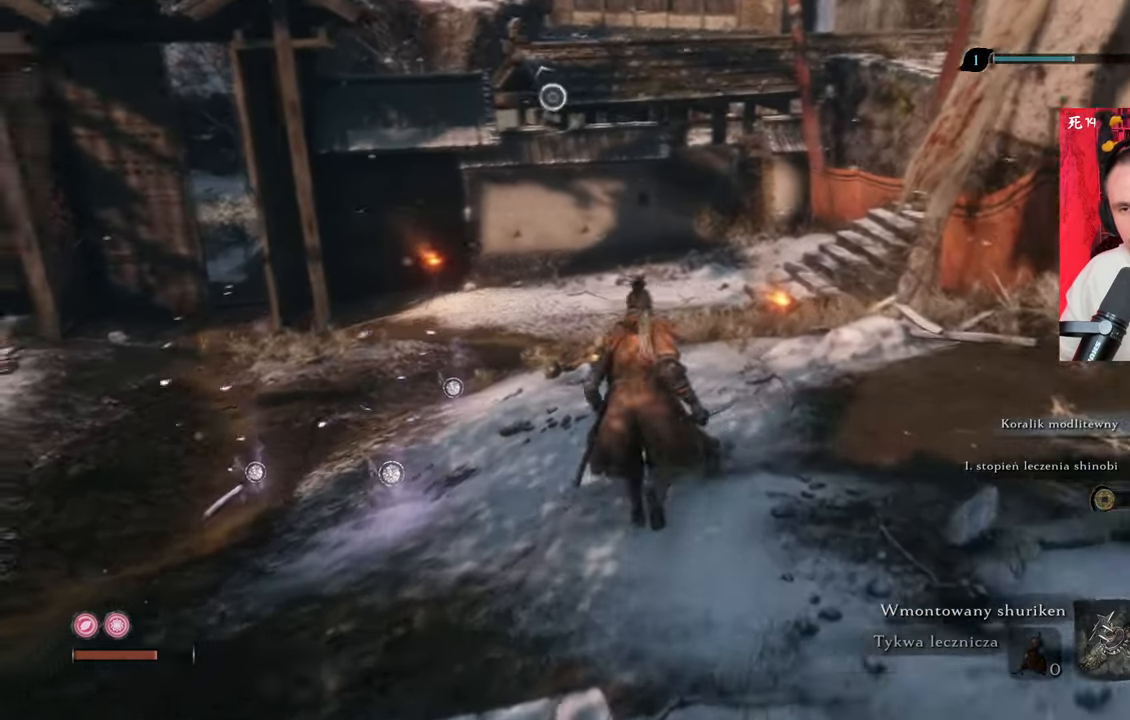
{"keys": ["w"], "mouse": [], "events": []}
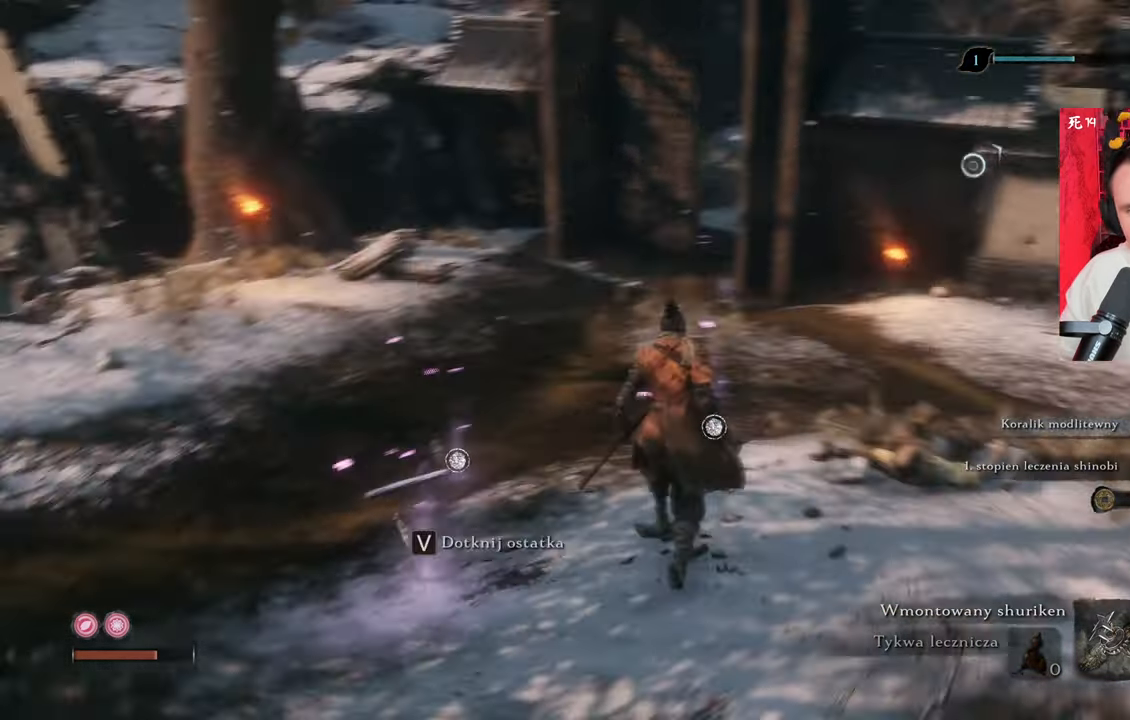
{"keys": ["w"], "mouse": [], "events": []}
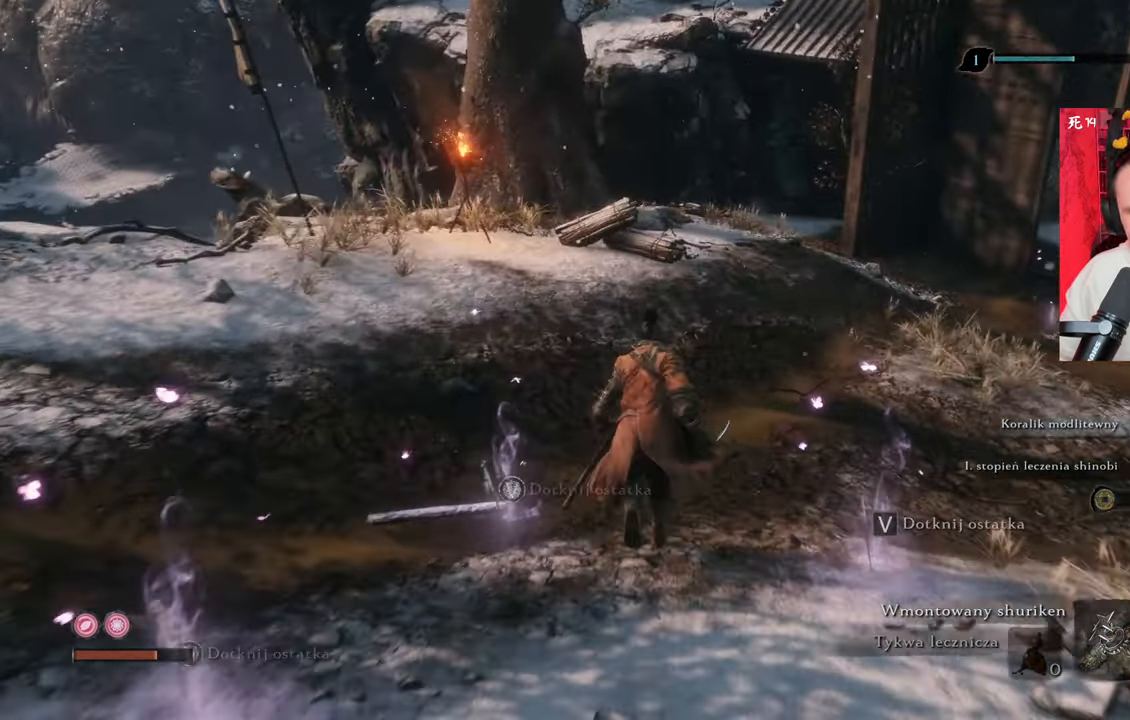
{"keys": ["w"], "mouse": [], "events": []}
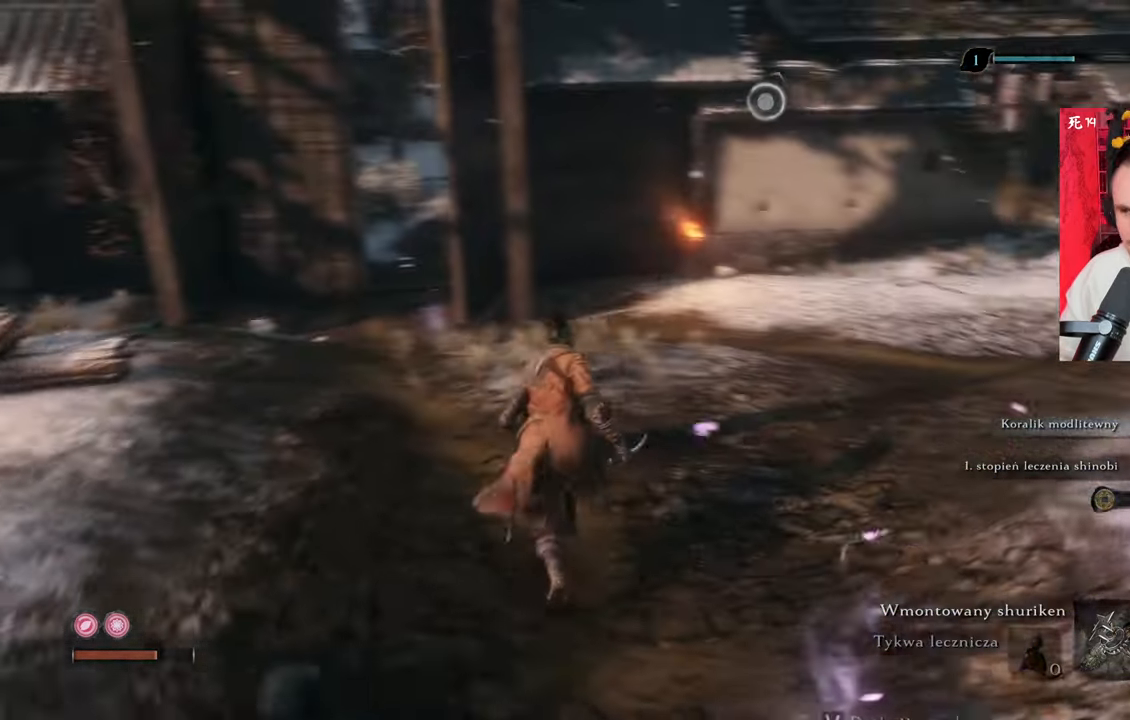
{"keys": ["w"], "mouse": [], "events": []}
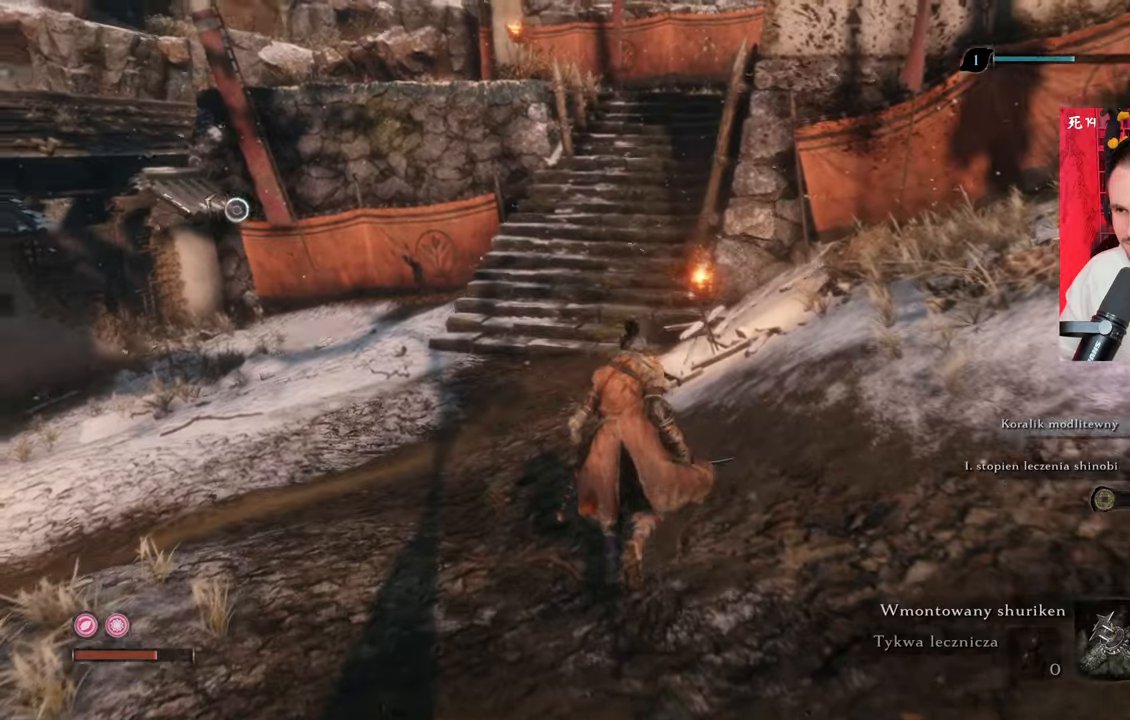
{"keys": ["w"], "mouse": [], "events": []}
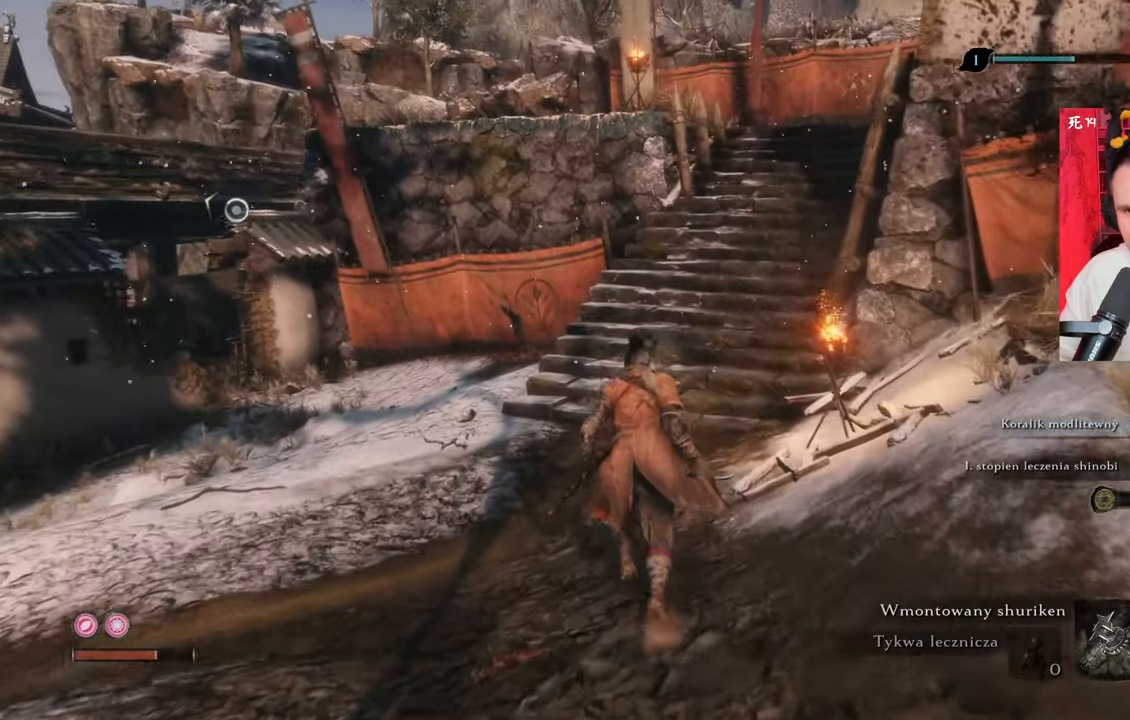
{"keys": ["w"], "mouse": [], "events": []}
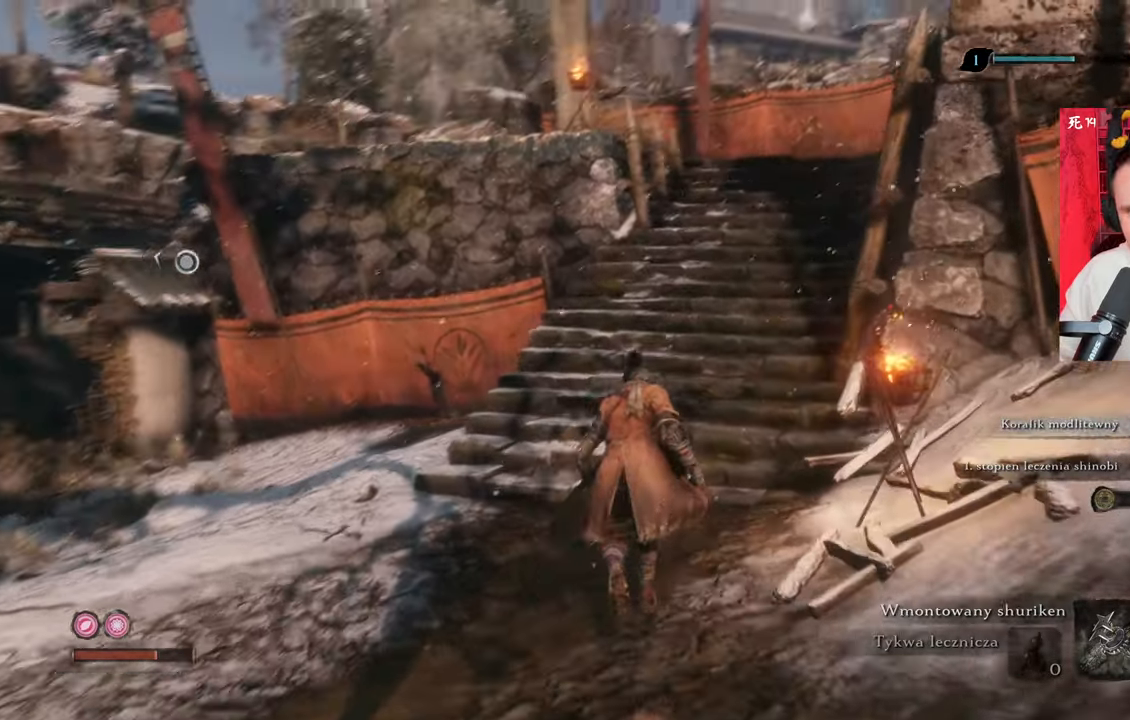
{"keys": ["shift", "w"], "mouse": [], "events": [[300, "shift", "down"]]}
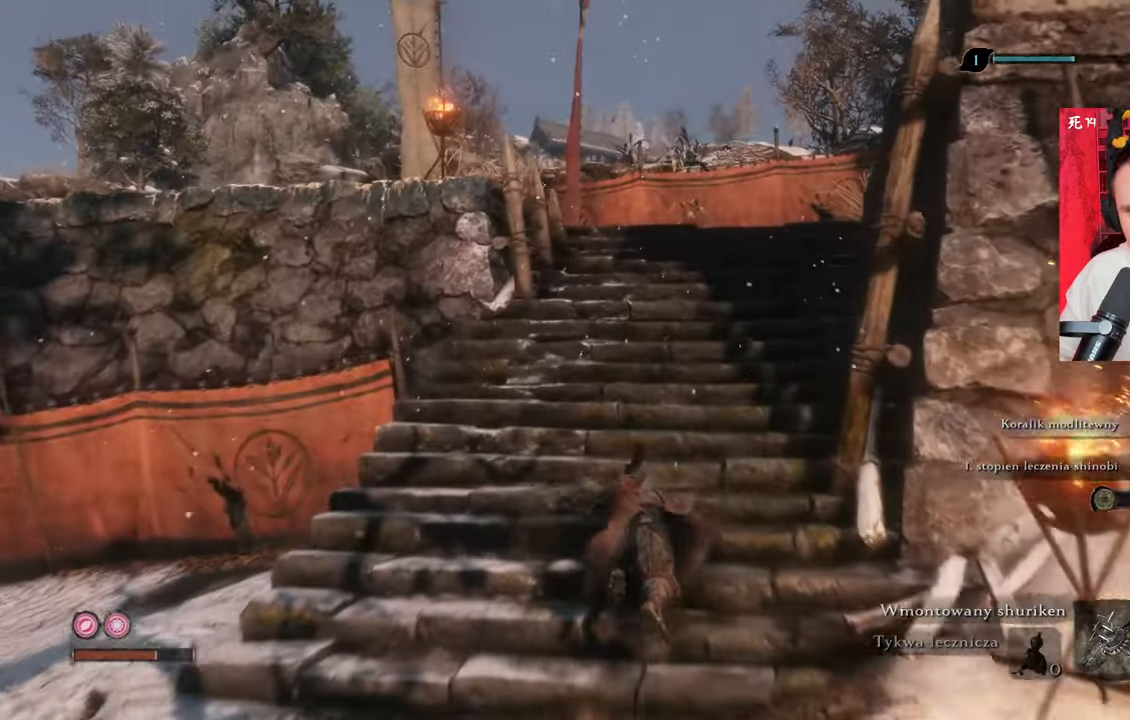
{"keys": ["shift", "w"], "mouse": [], "events": []}
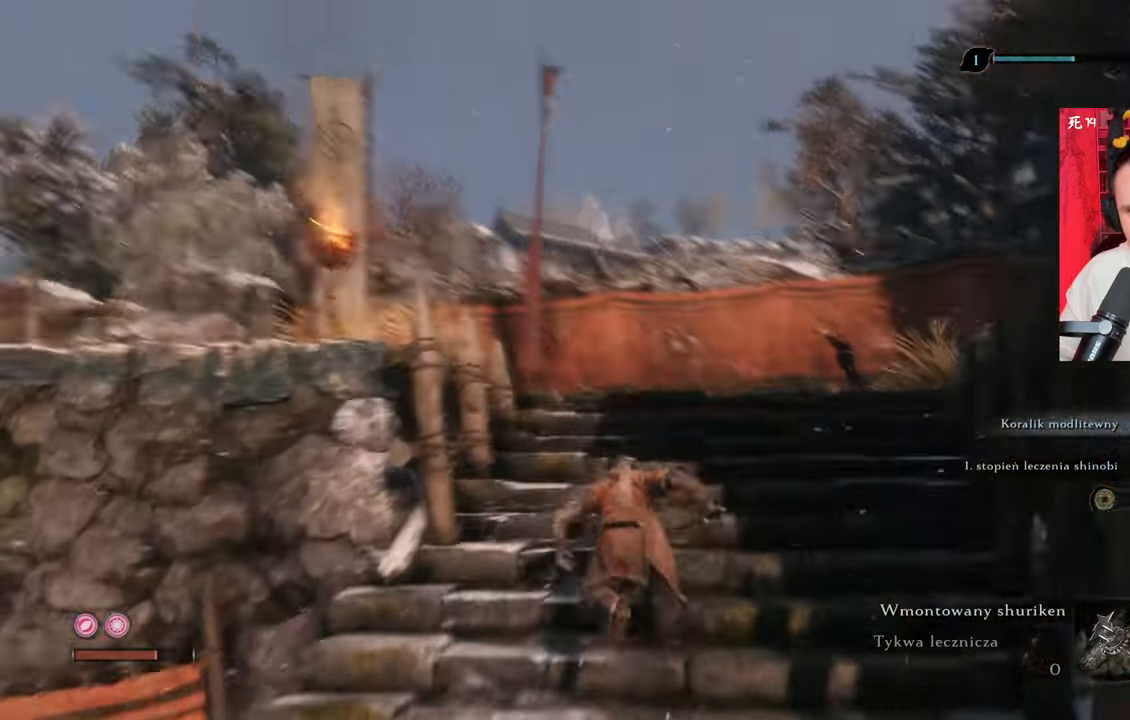
{"keys": ["shift", "w"], "mouse": [], "events": []}
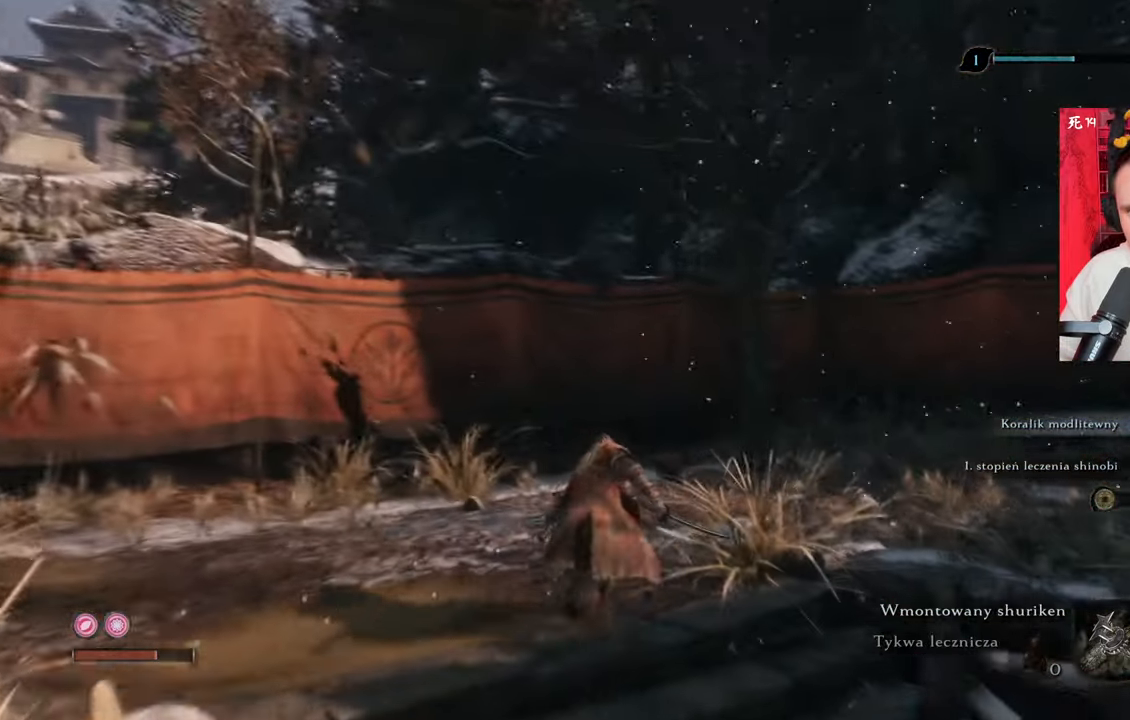
{"keys": ["a", "shift", "w"], "mouse": [], "events": [[300, "a", "down"]]}
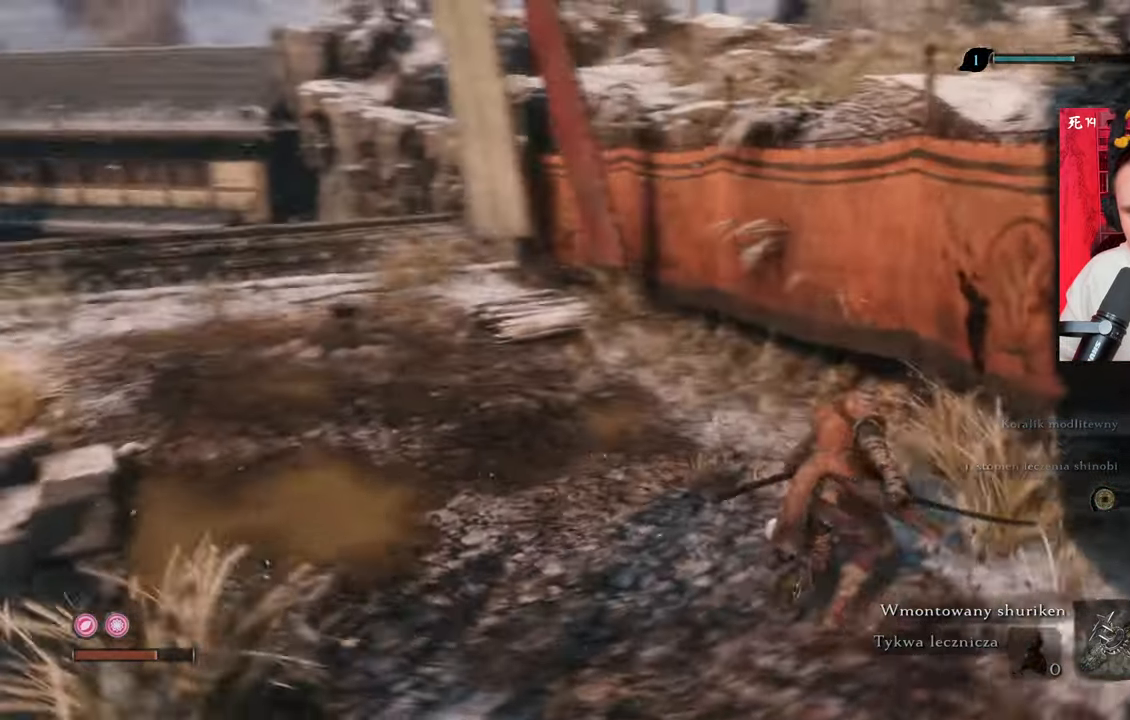
{"keys": ["shift", "w"], "mouse": [], "events": [[217, "a", "up"]]}
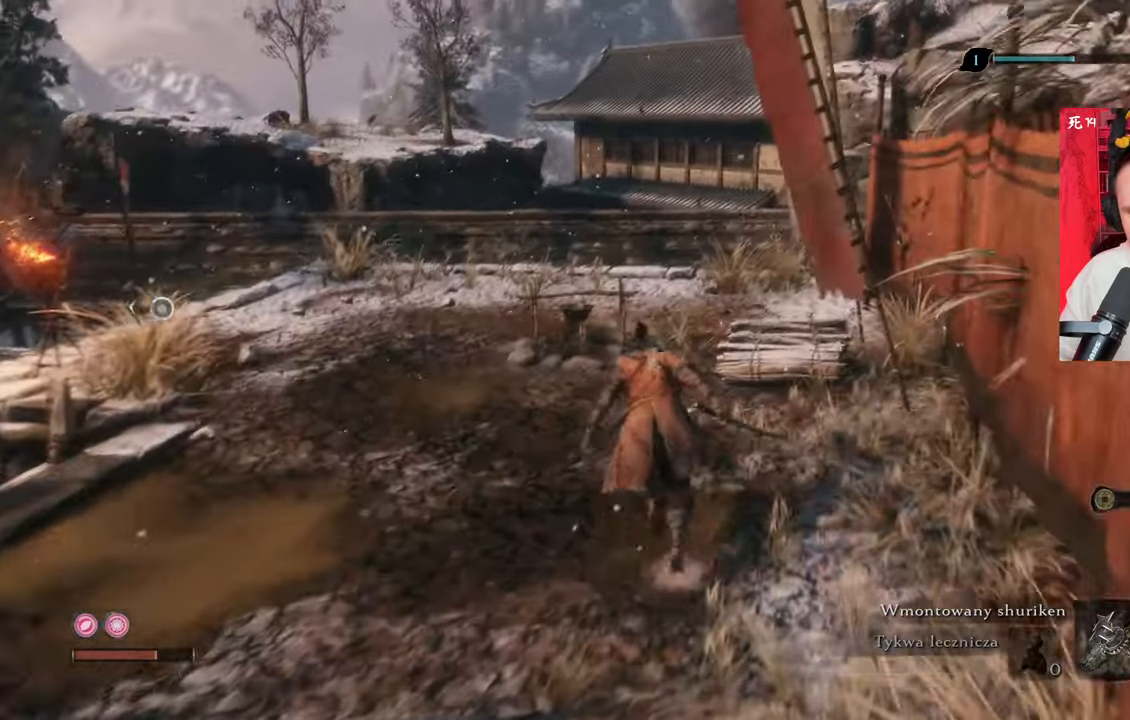
{"keys": ["shift", "w"], "mouse": [], "events": []}
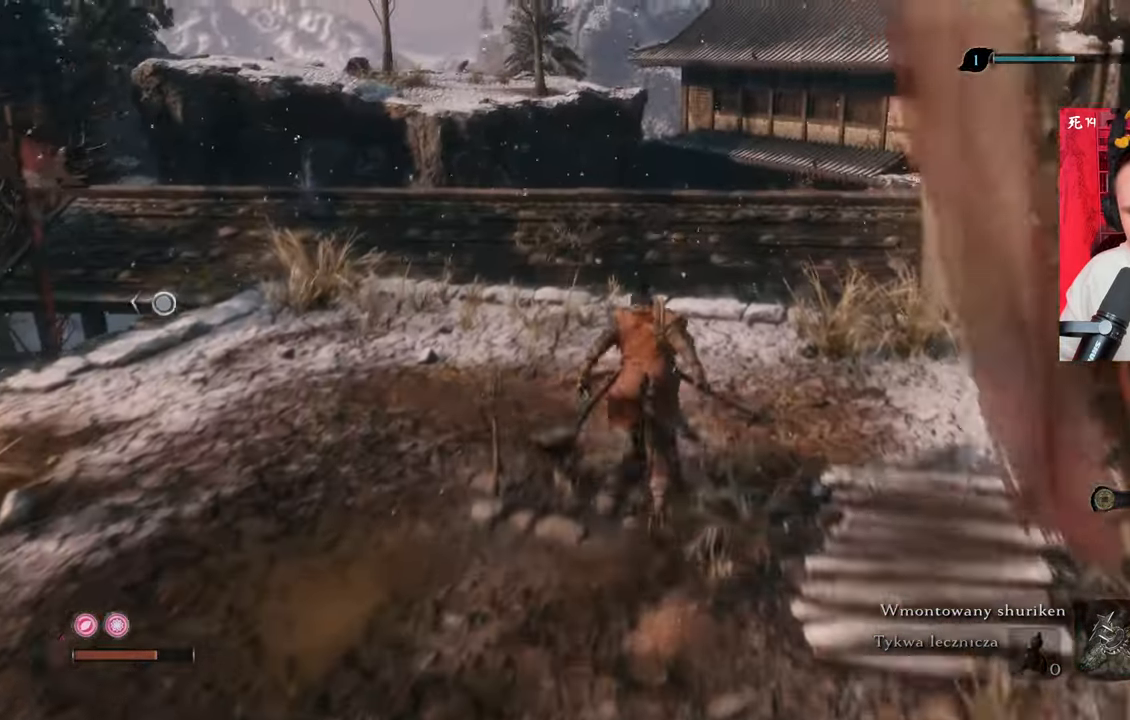
{"keys": ["w"], "mouse": [], "events": [[384, "shift", "up"]]}
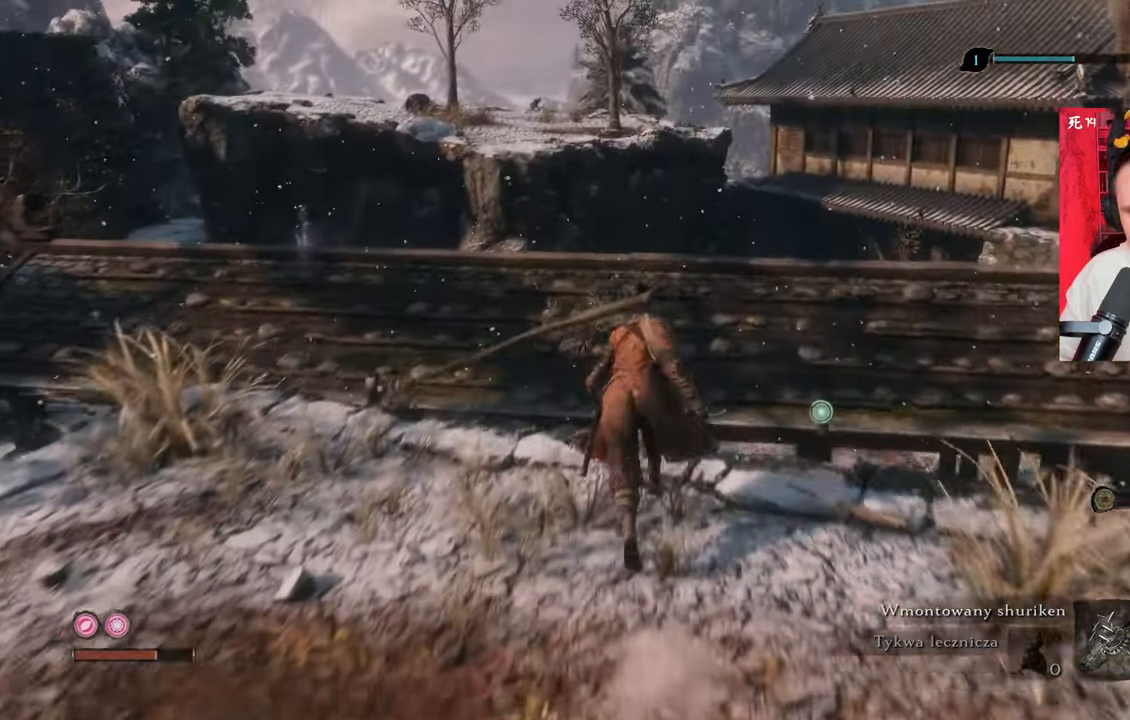
{"keys": [], "mouse": [], "events": [[84, "w", "up"]]}
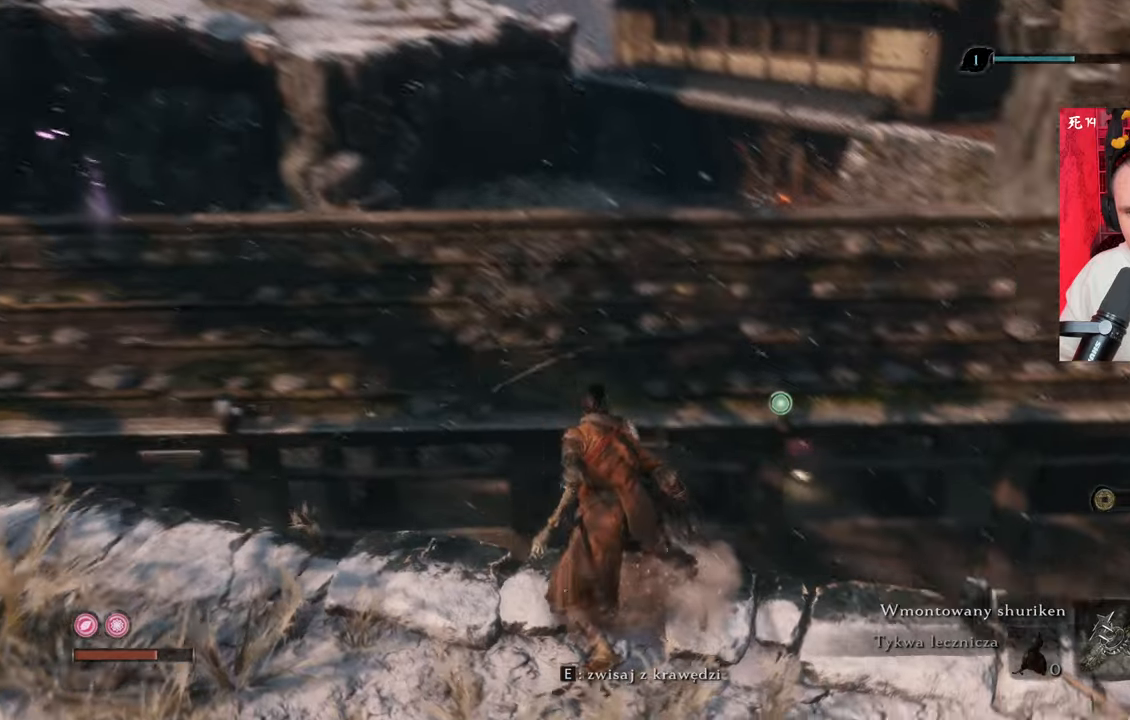
{"keys": [], "mouse": [], "events": []}